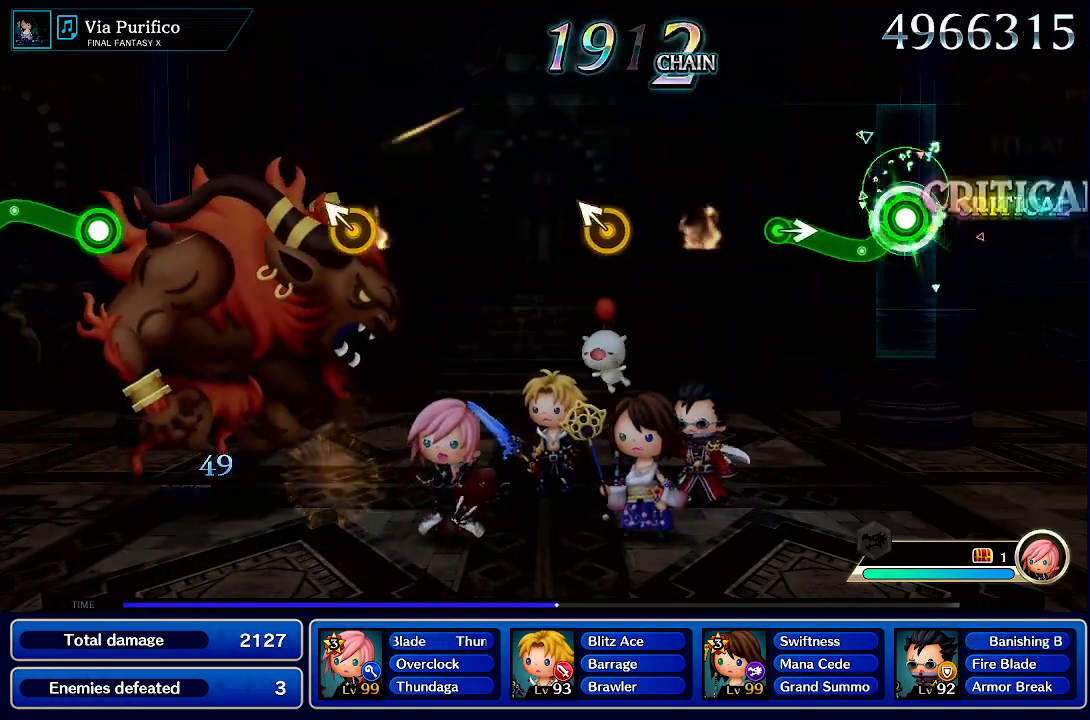
Gameplay with a controller (PlayStation layout); each line is a JSON object with the inputs held at the frame after it (dt_ms = milliseconds from this image to that frame). "events" lists button and stick changes between this image and that frame as [ms after this image, input, new state], when the widget could be followed in between. Not read: L3 R3.
{"dt_ms": 1000, "buttons": [], "left_stick": "up-left", "right_stick": "center"}
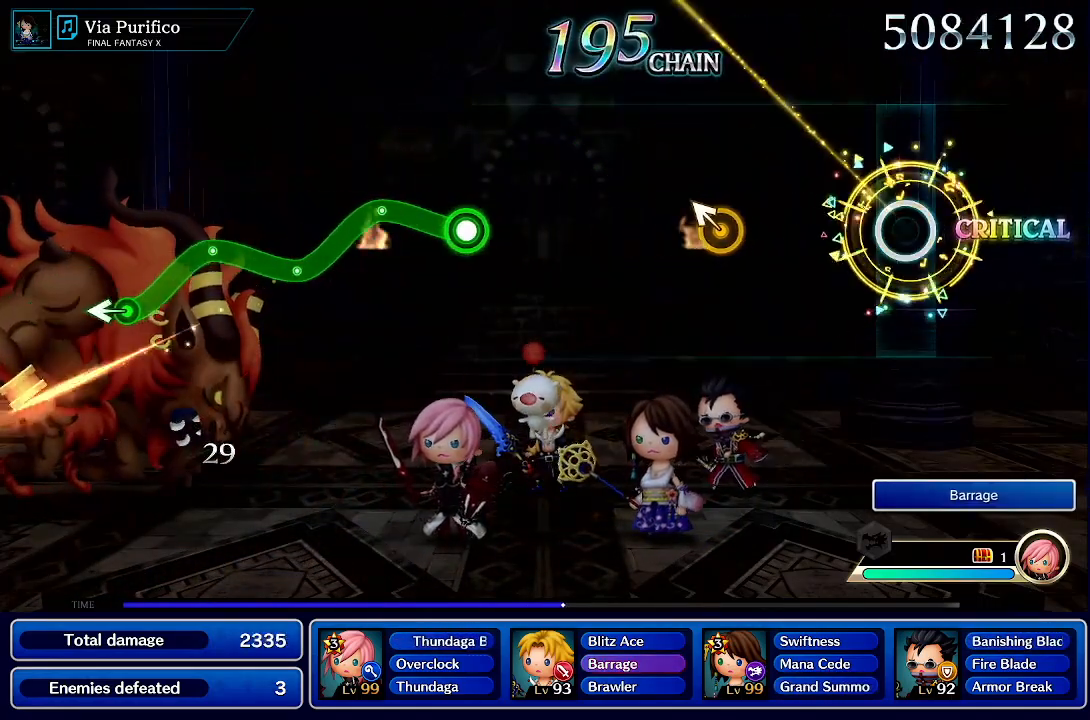
{"dt_ms": 500, "buttons": [], "left_stick": "up", "right_stick": "center", "events": [[50, "left_stick", "center"], [500, "left_stick", "up"]]}
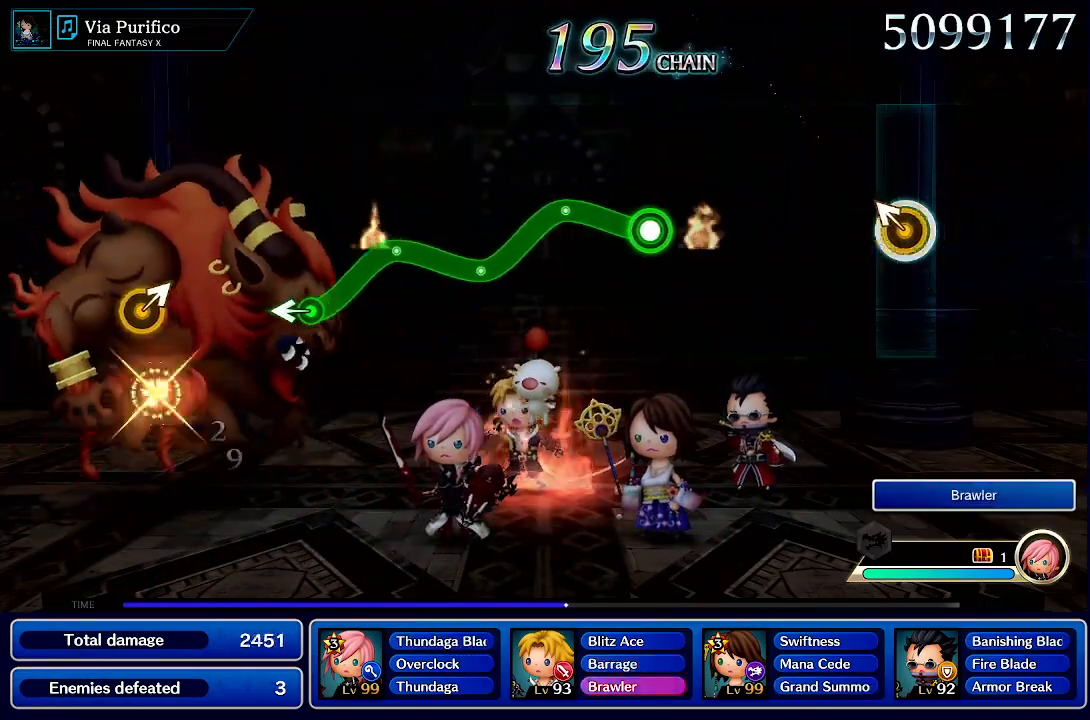
{"dt_ms": 500, "buttons": [], "left_stick": "center", "right_stick": "center", "events": [[233, "left_stick", "center"]]}
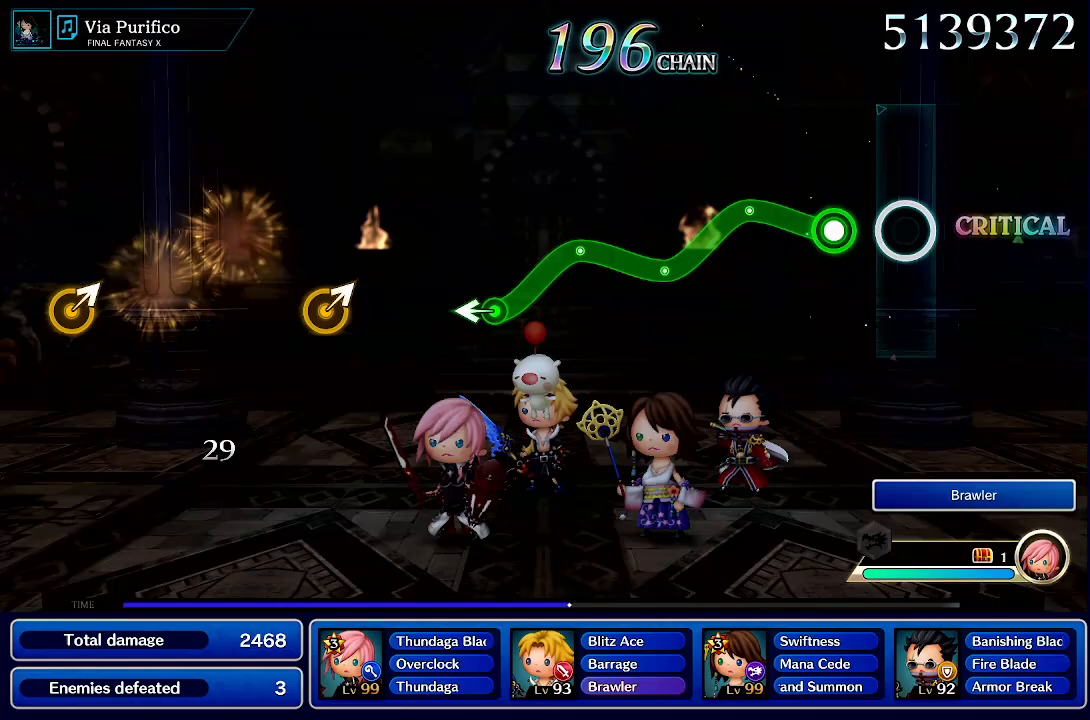
{"dt_ms": 500, "buttons": ["R1"], "left_stick": "center", "right_stick": "center", "events": [[233, "R1", "down"], [250, "left_stick", "up"], [483, "left_stick", "center"]]}
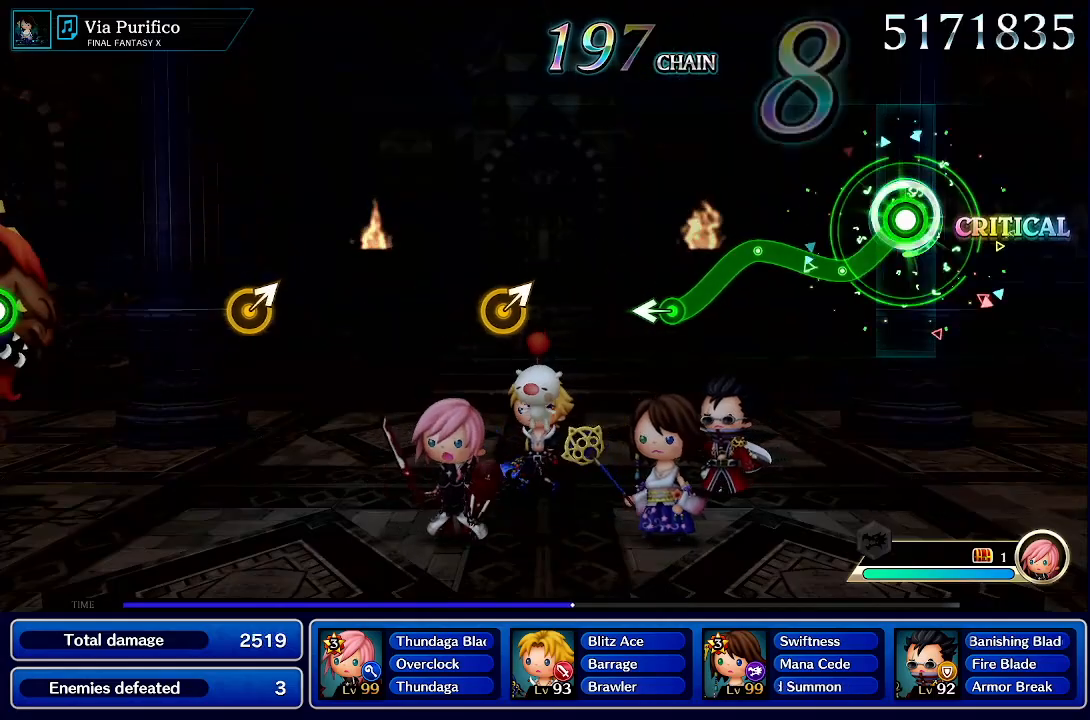
{"dt_ms": 500, "buttons": ["R1"], "left_stick": "center", "right_stick": "center", "events": [[217, "left_stick", "up"], [467, "left_stick", "center"]]}
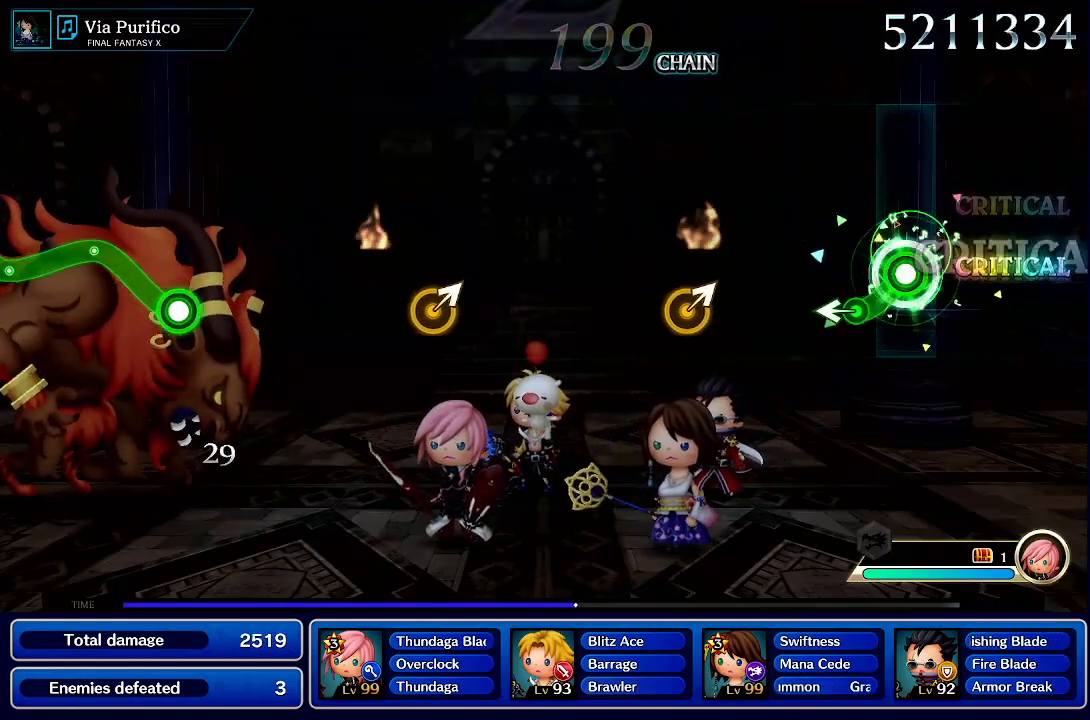
{"dt_ms": 500, "buttons": [], "left_stick": "center", "right_stick": "center", "events": [[183, "left_stick", "left"], [333, "R1", "up"], [400, "left_stick", "center"]]}
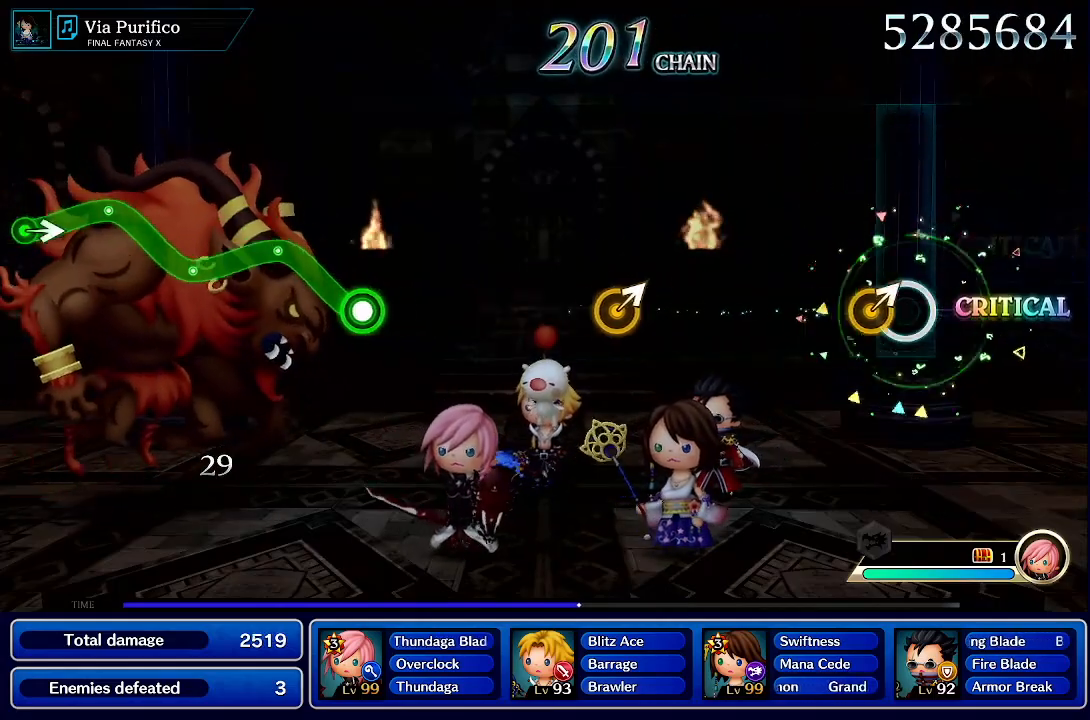
{"dt_ms": 500, "buttons": [], "left_stick": "center", "right_stick": "center", "events": [[233, "left_stick", "up-right"], [317, "left_stick", "center"]]}
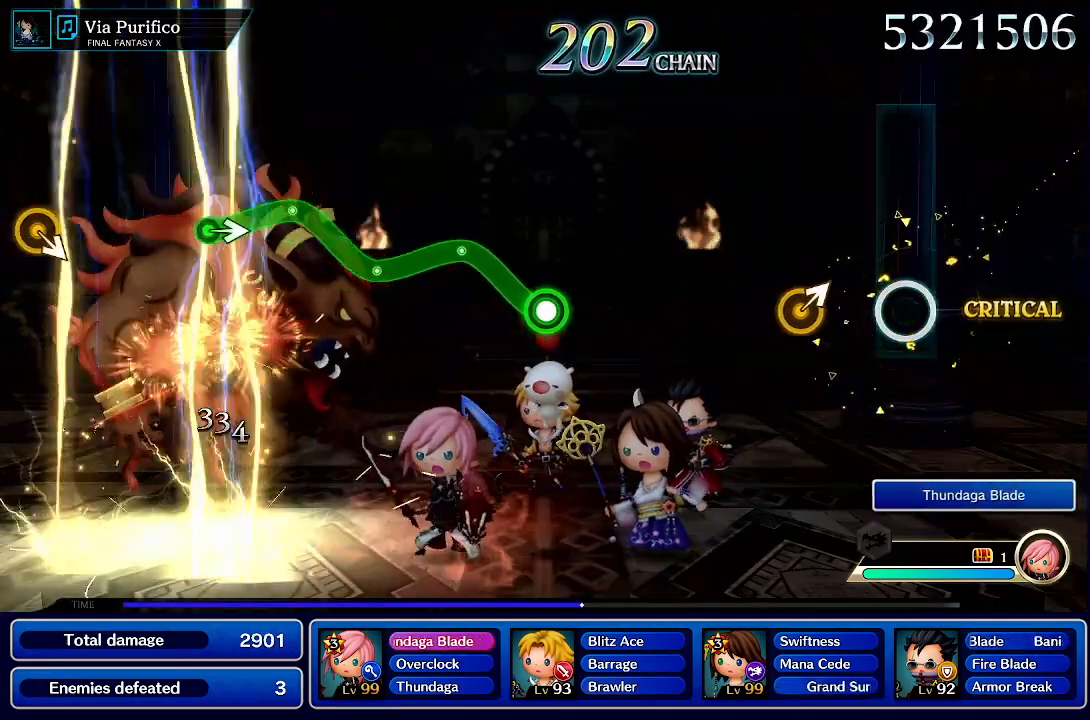
{"dt_ms": 500, "buttons": [], "left_stick": "center", "right_stick": "center", "events": [[283, "left_stick", "up-right"], [500, "left_stick", "center"]]}
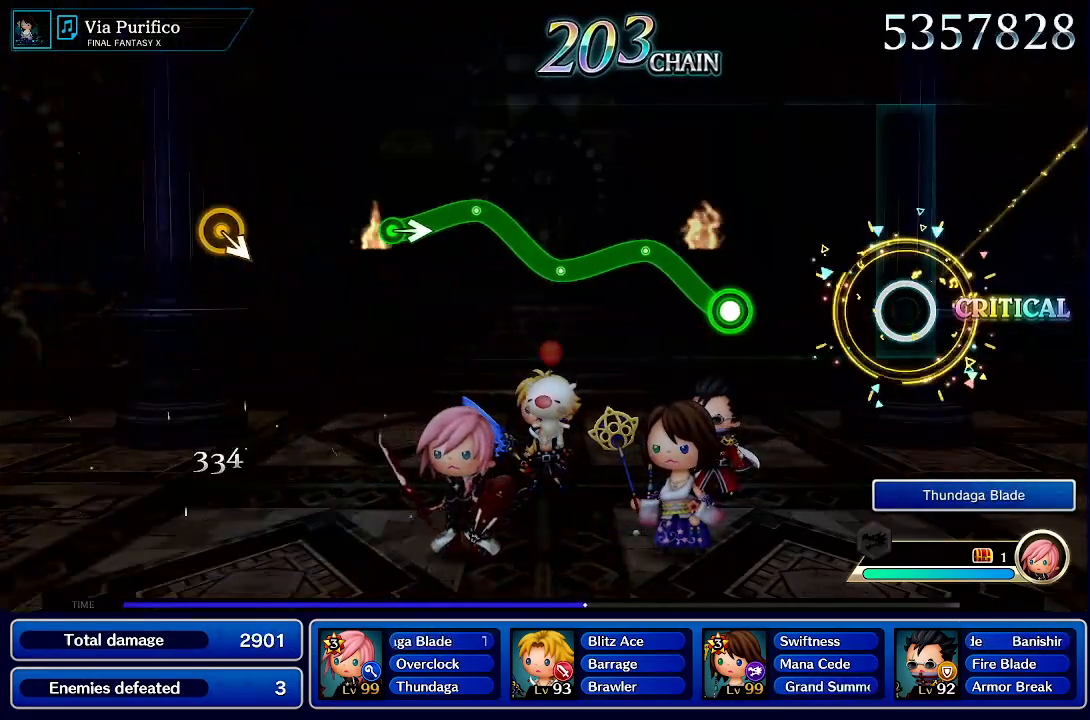
{"dt_ms": 500, "buttons": ["R1"], "left_stick": "center", "right_stick": "center", "events": [[500, "R1", "down"]]}
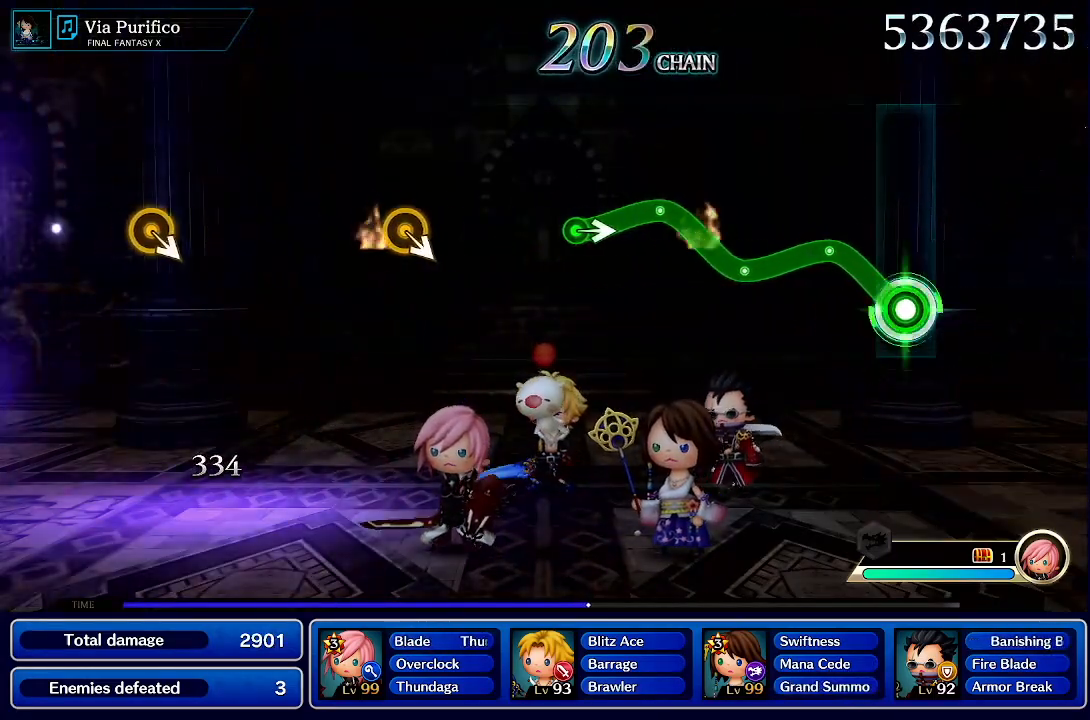
{"dt_ms": 500, "buttons": ["R1"], "left_stick": "up", "right_stick": "center", "events": [[17, "left_stick", "up"], [267, "left_stick", "center"], [500, "left_stick", "up"]]}
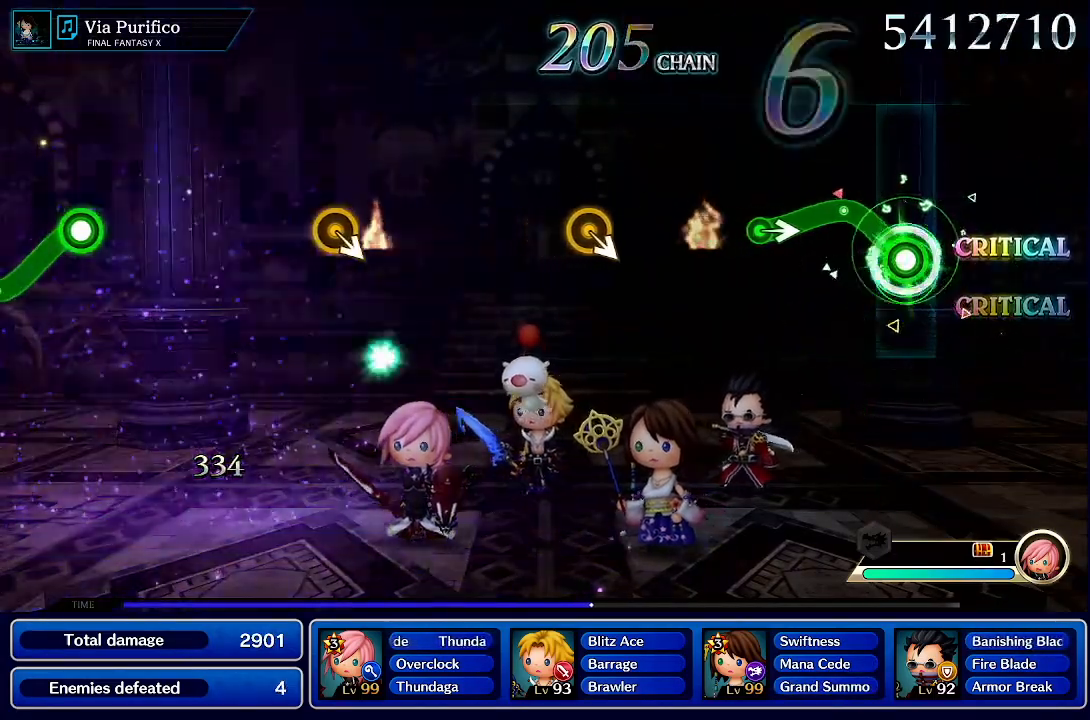
{"dt_ms": 500, "buttons": ["R1"], "left_stick": "right", "right_stick": "center", "events": [[300, "left_stick", "center"], [417, "left_stick", "right"]]}
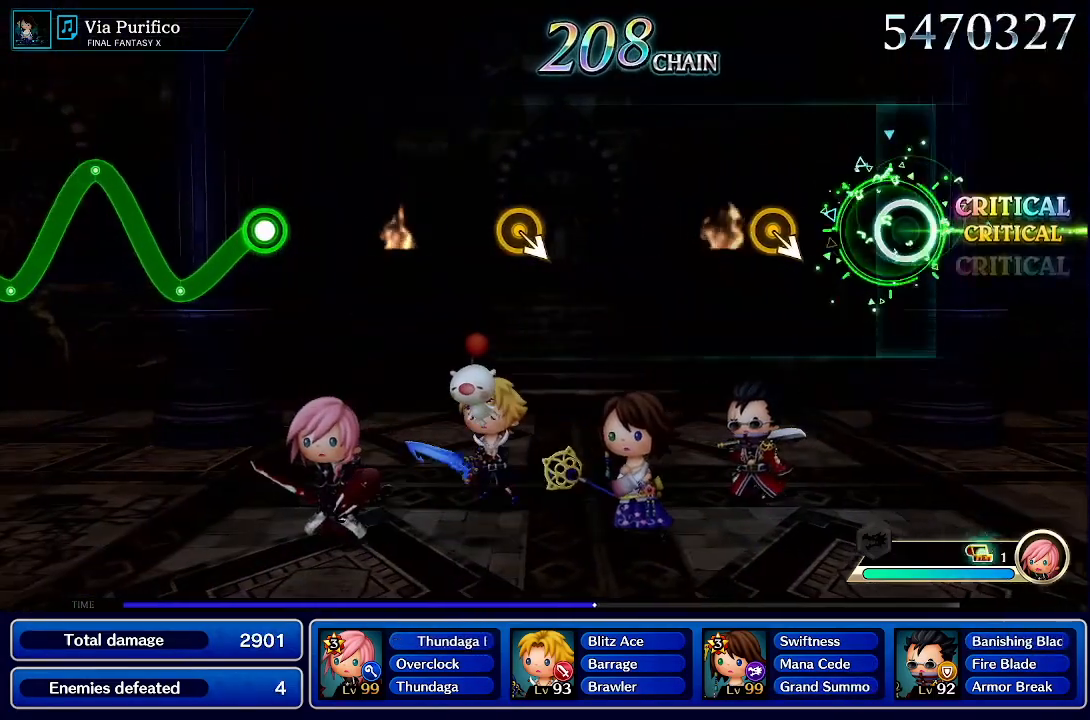
{"dt_ms": 500, "buttons": [], "left_stick": "center", "right_stick": "center", "events": [[33, "R1", "up"], [83, "left_stick", "center"]]}
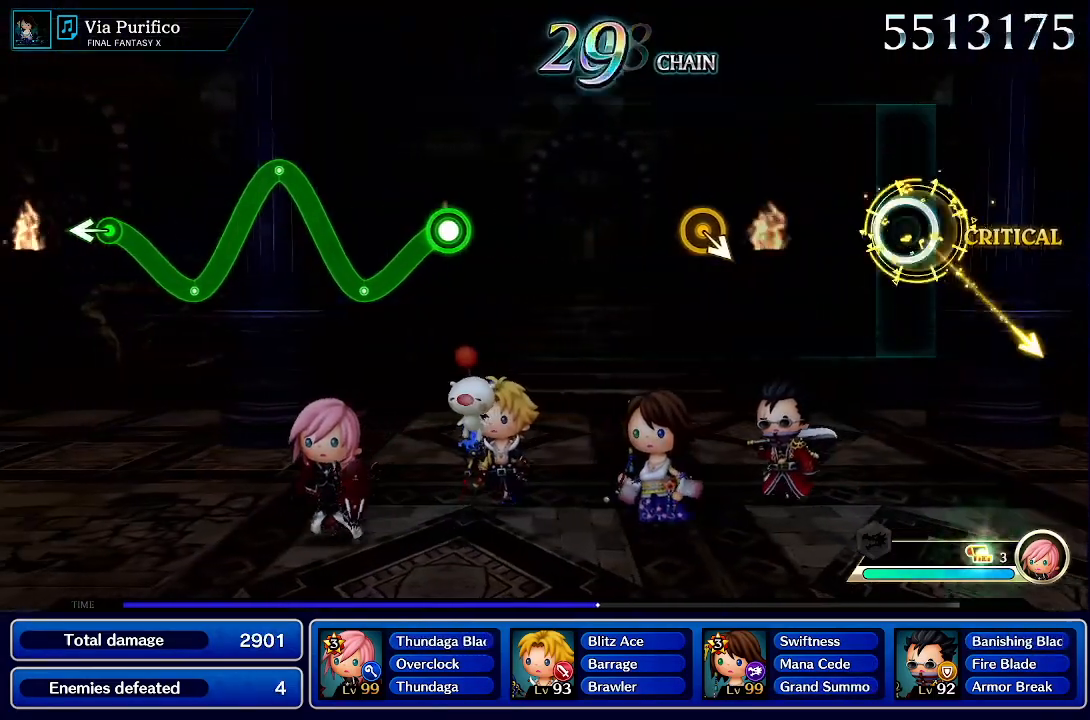
{"dt_ms": 500, "buttons": [], "left_stick": "center", "right_stick": "center", "events": []}
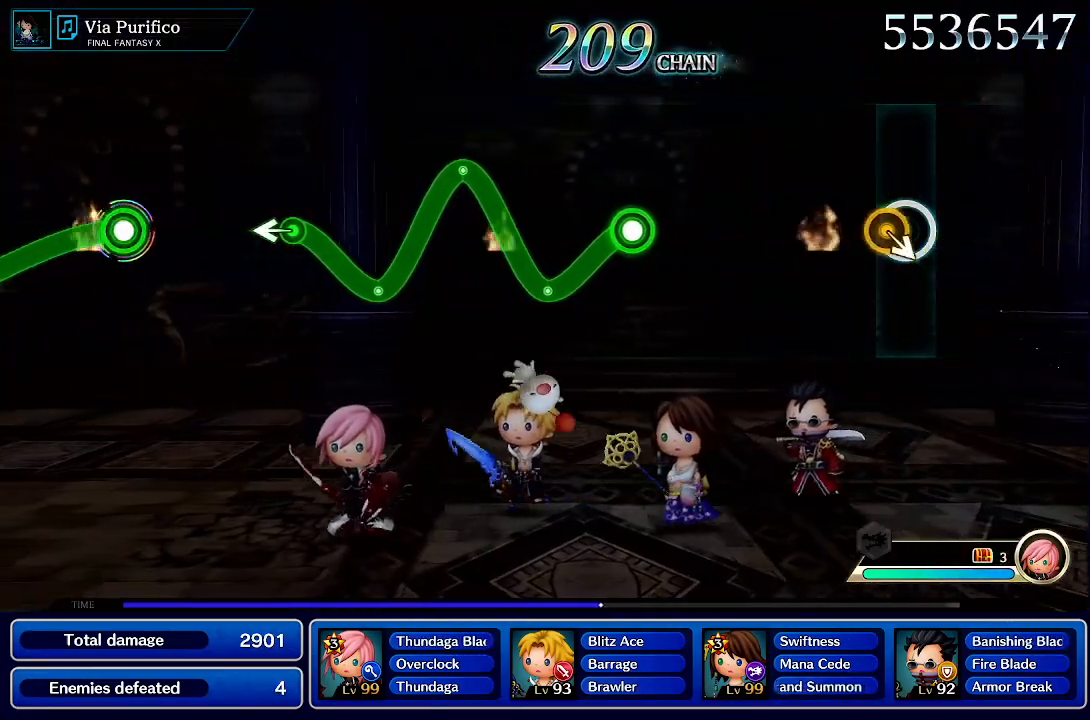
{"dt_ms": 500, "buttons": [], "left_stick": "center", "right_stick": "center", "events": []}
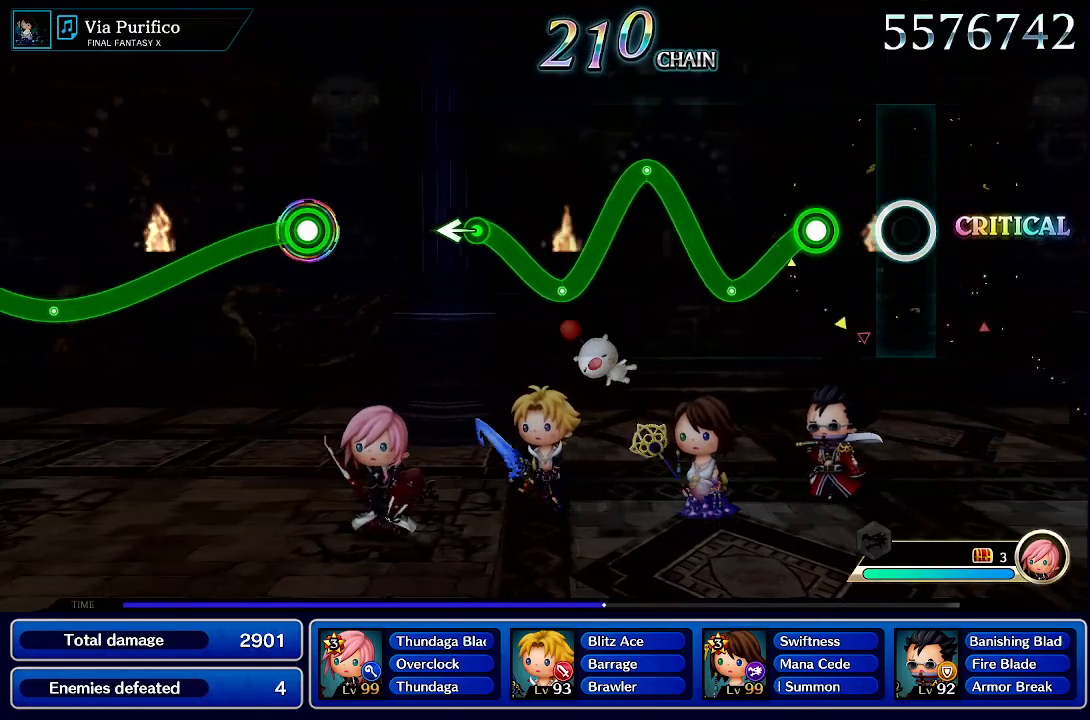
{"dt_ms": 500, "buttons": ["R1"], "left_stick": "center", "right_stick": "center", "events": [[267, "R1", "down"]]}
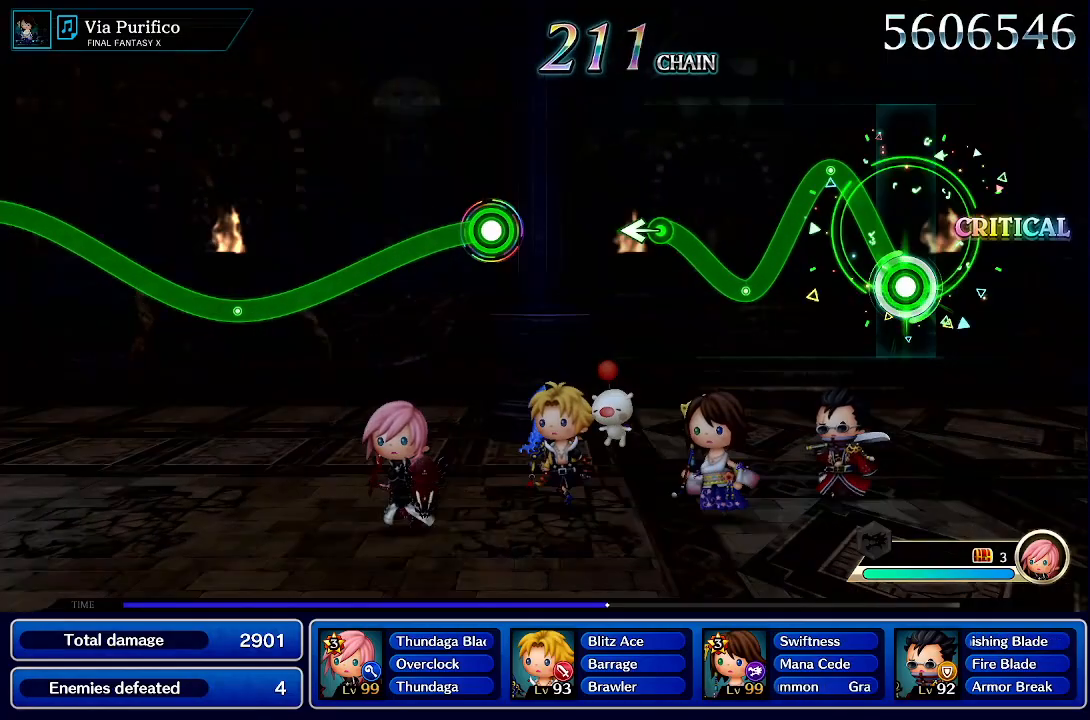
{"dt_ms": 500, "buttons": ["R1"], "left_stick": "center", "right_stick": "center", "events": [[33, "left_stick", "up"], [317, "left_stick", "center"]]}
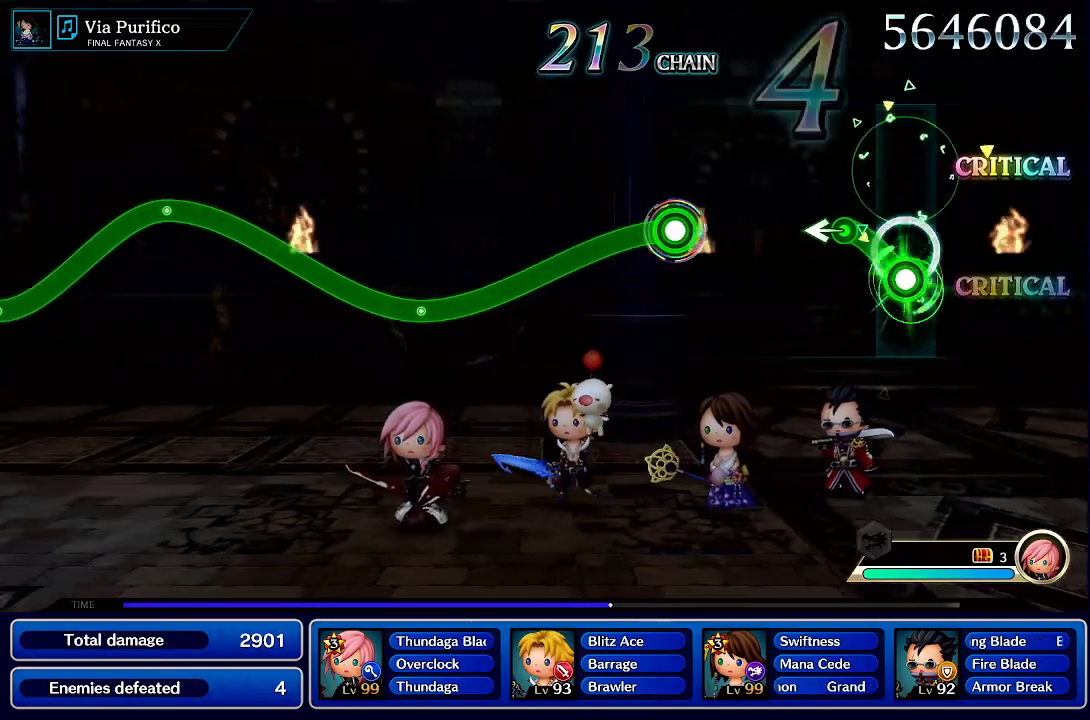
{"dt_ms": 500, "buttons": [], "left_stick": "center", "right_stick": "center", "events": [[50, "left_stick", "up"], [283, "left_stick", "center"], [350, "R1", "up"]]}
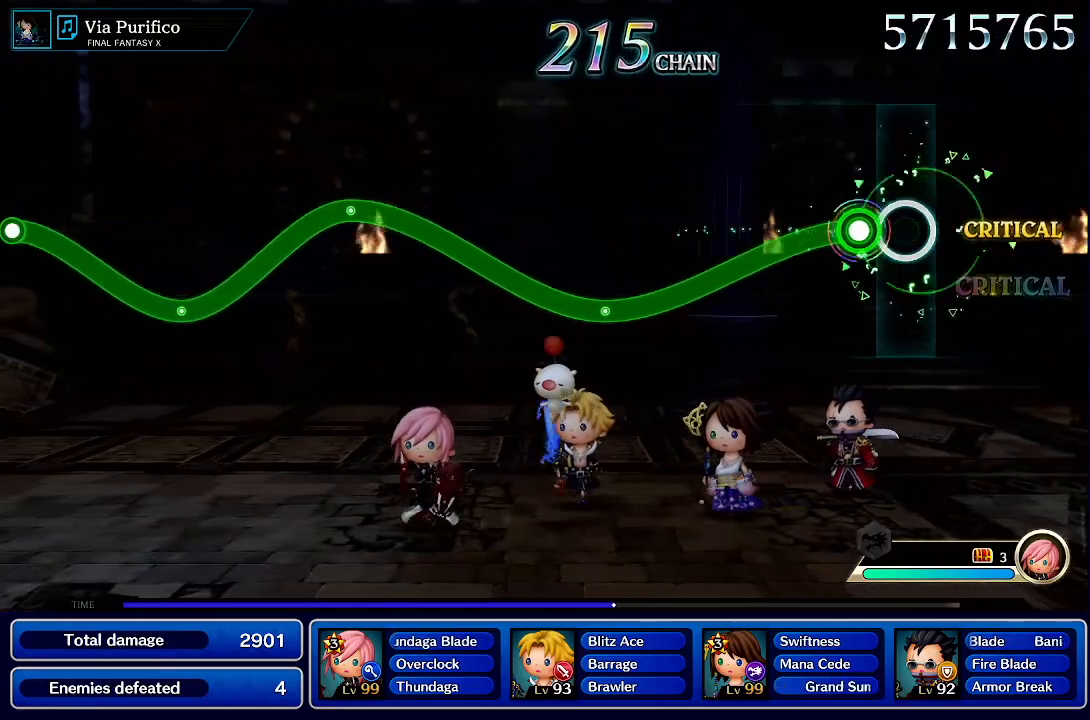
{"dt_ms": 500, "buttons": ["R1"], "left_stick": "center", "right_stick": "center", "events": [[167, "R1", "down"]]}
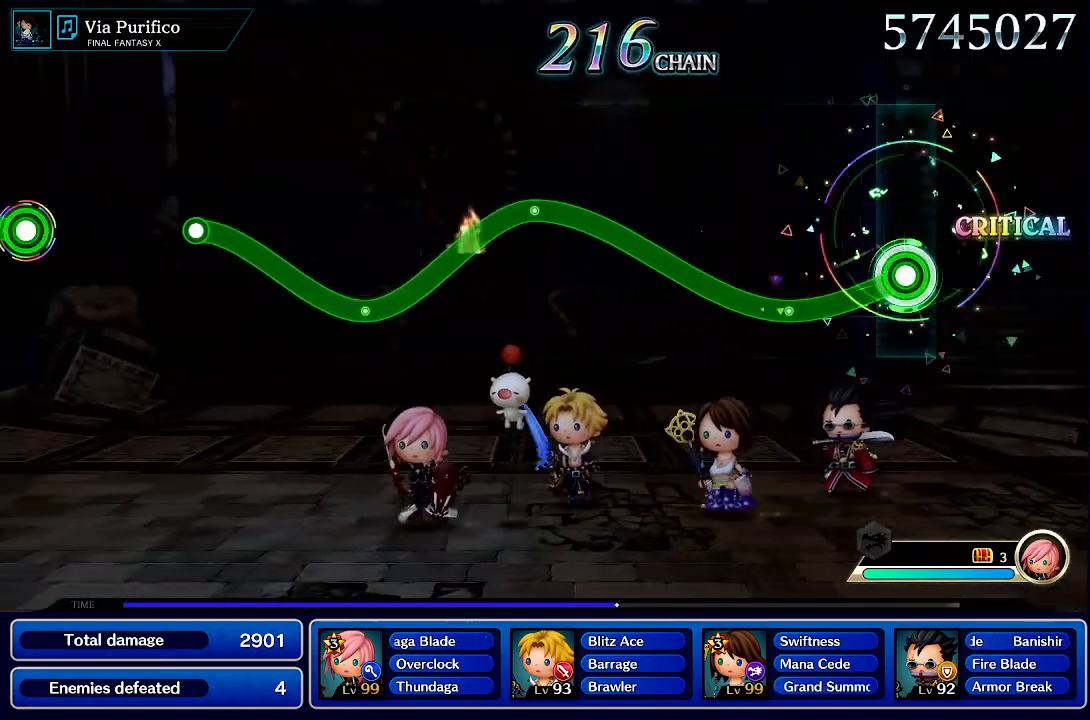
{"dt_ms": 500, "buttons": ["R1"], "left_stick": "up-left", "right_stick": "center", "events": [[500, "left_stick", "up-left"]]}
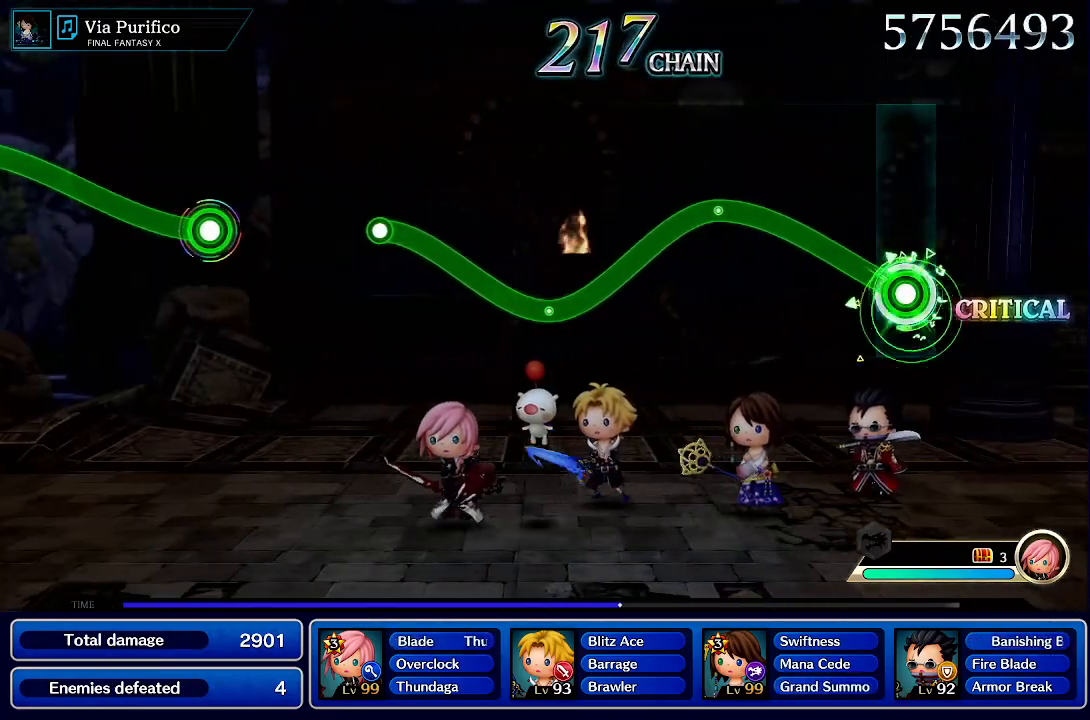
{"dt_ms": 500, "buttons": ["R1"], "left_stick": "center", "right_stick": "center", "events": [[17, "left_stick", "up"], [467, "left_stick", "center"]]}
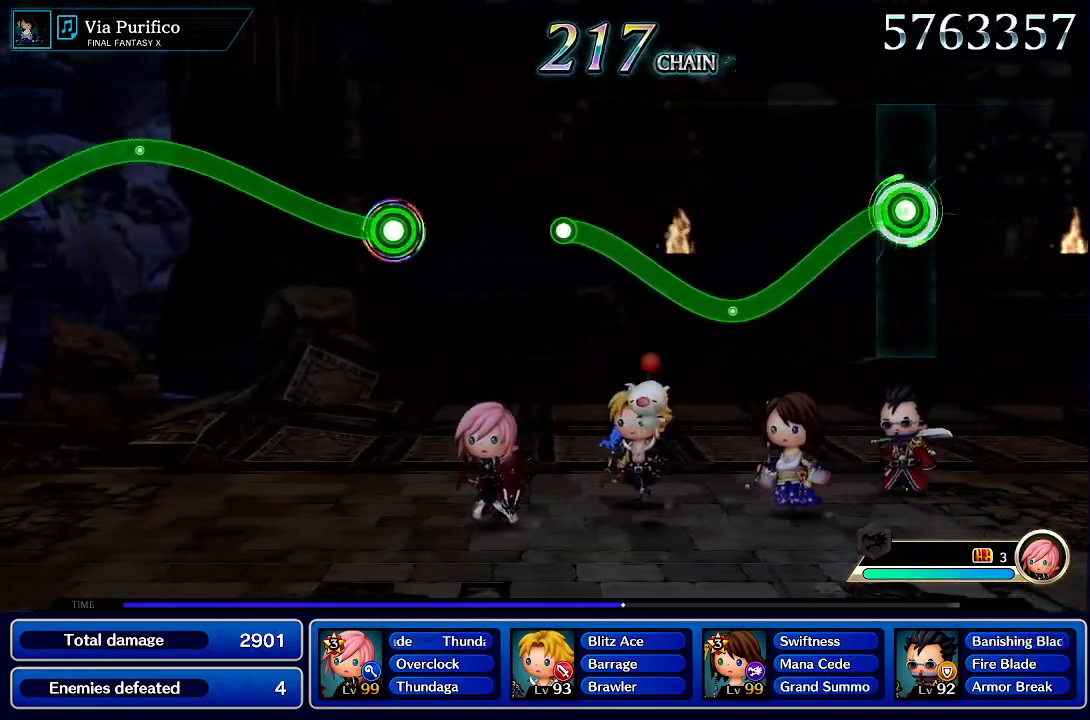
{"dt_ms": 500, "buttons": ["R1"], "left_stick": "center", "right_stick": "center", "events": []}
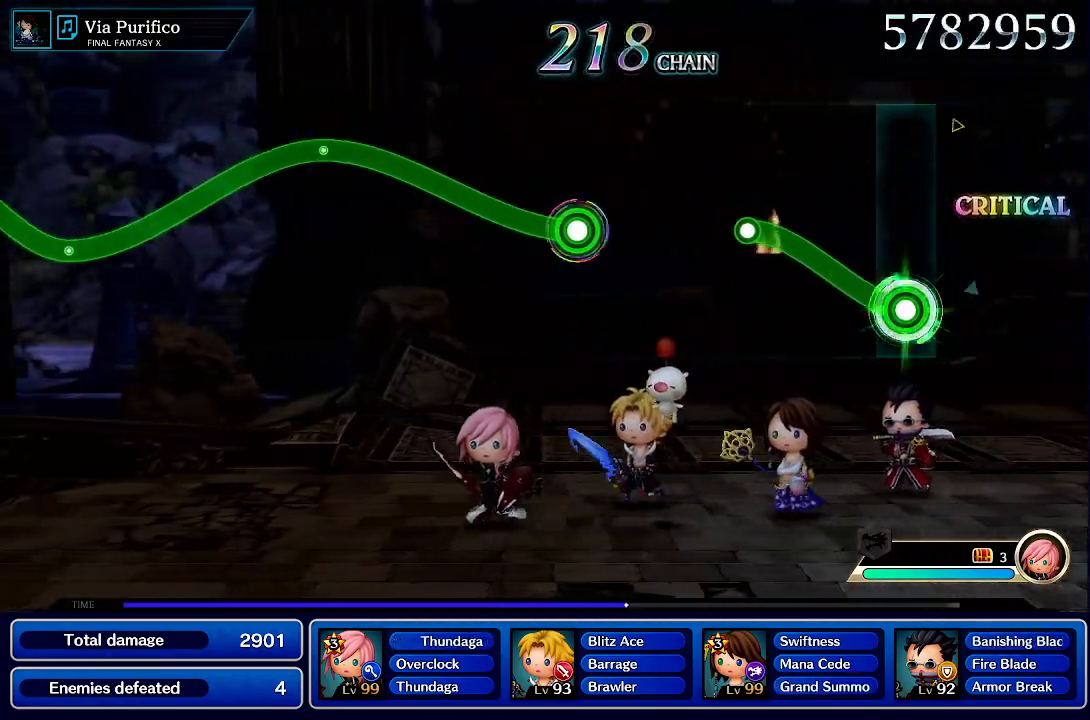
{"dt_ms": 500, "buttons": [], "left_stick": "center", "right_stick": "center", "events": [[50, "left_stick", "up"], [467, "left_stick", "center"], [483, "R1", "up"]]}
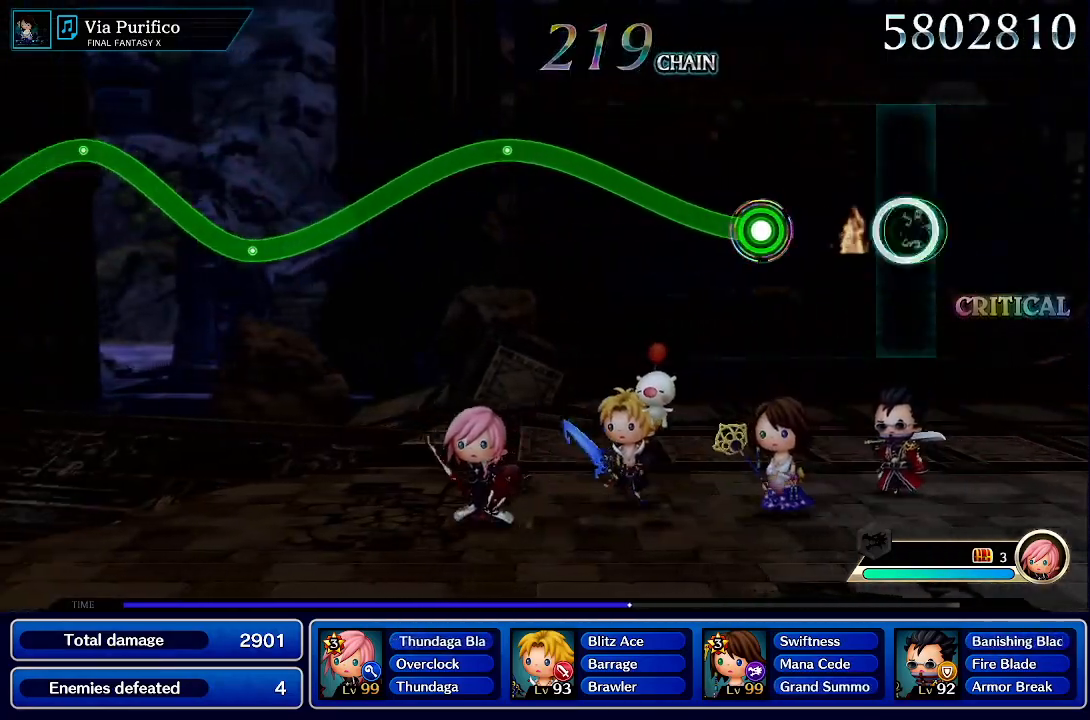
{"dt_ms": 500, "buttons": ["R1"], "left_stick": "up", "right_stick": "center", "events": [[383, "left_stick", "up"], [417, "R1", "down"]]}
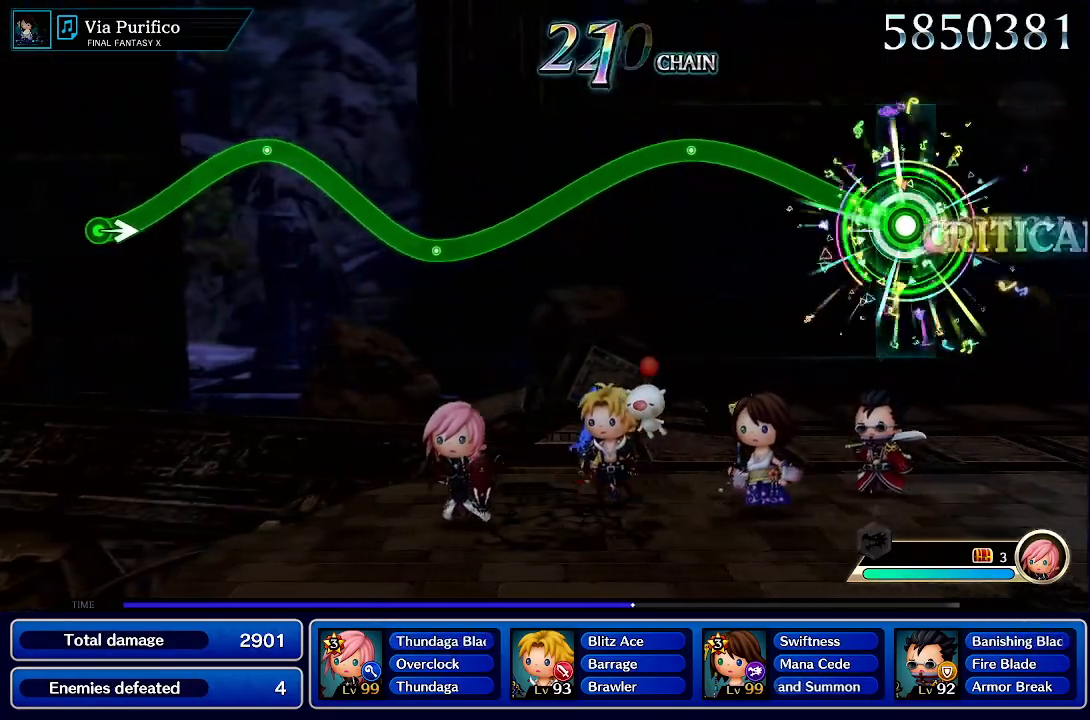
{"dt_ms": 500, "buttons": ["R1"], "left_stick": "up", "right_stick": "center", "events": []}
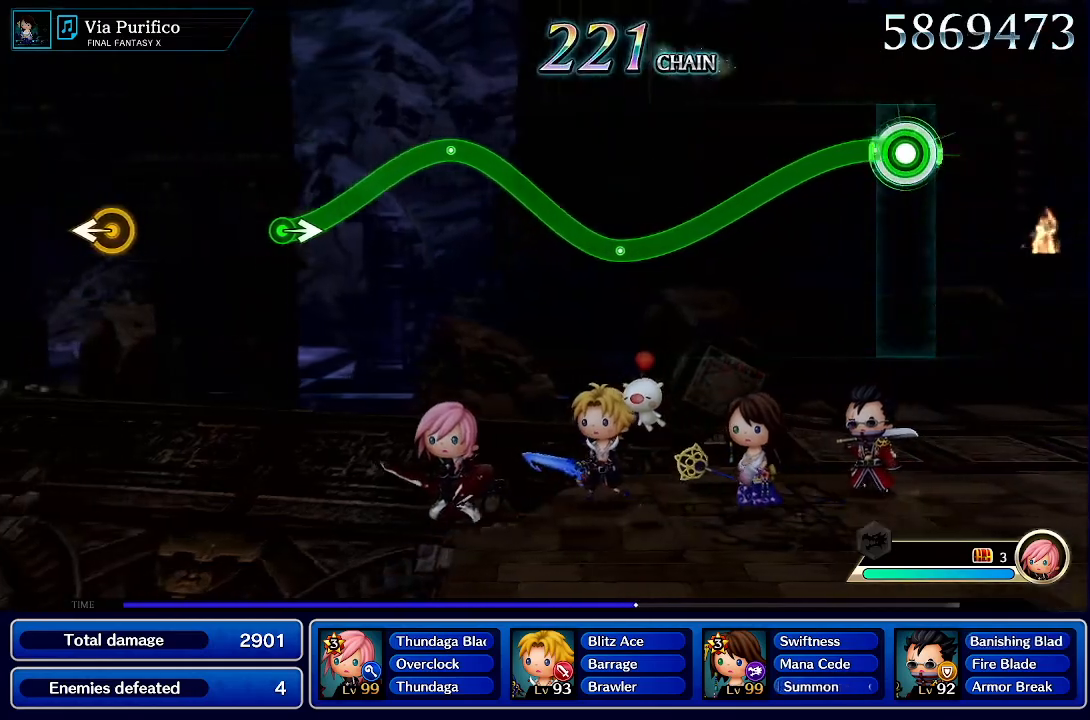
{"dt_ms": 500, "buttons": ["R1"], "left_stick": "center", "right_stick": "center", "events": [[150, "left_stick", "center"]]}
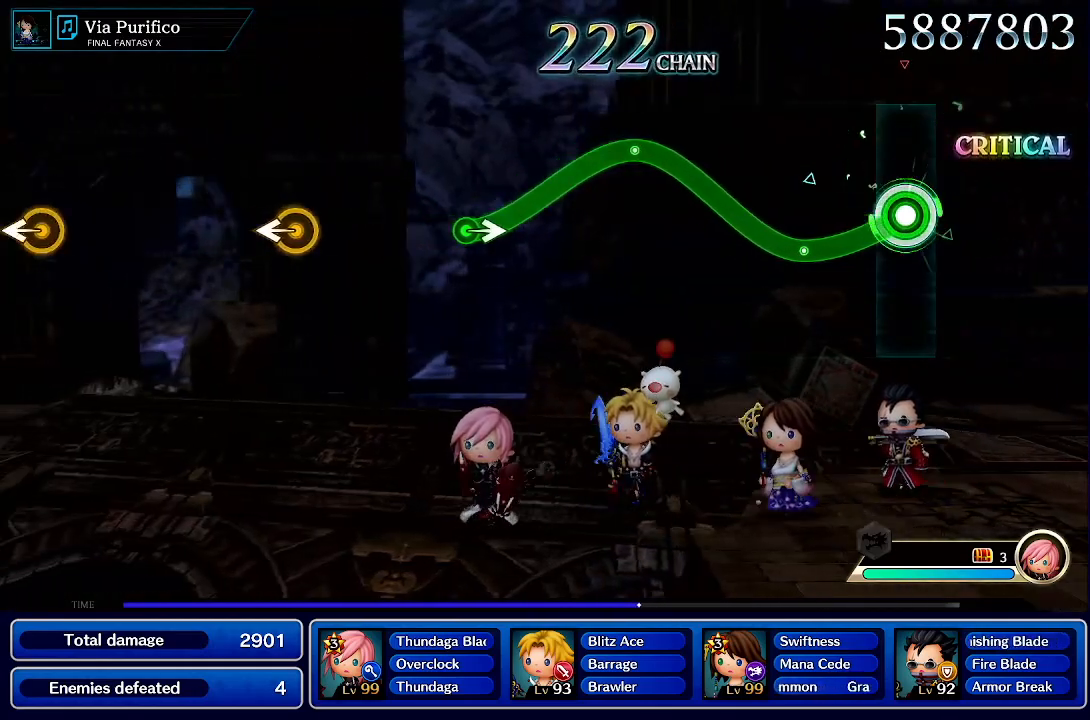
{"dt_ms": 500, "buttons": ["R1"], "left_stick": "up", "right_stick": "center", "events": [[367, "left_stick", "up"]]}
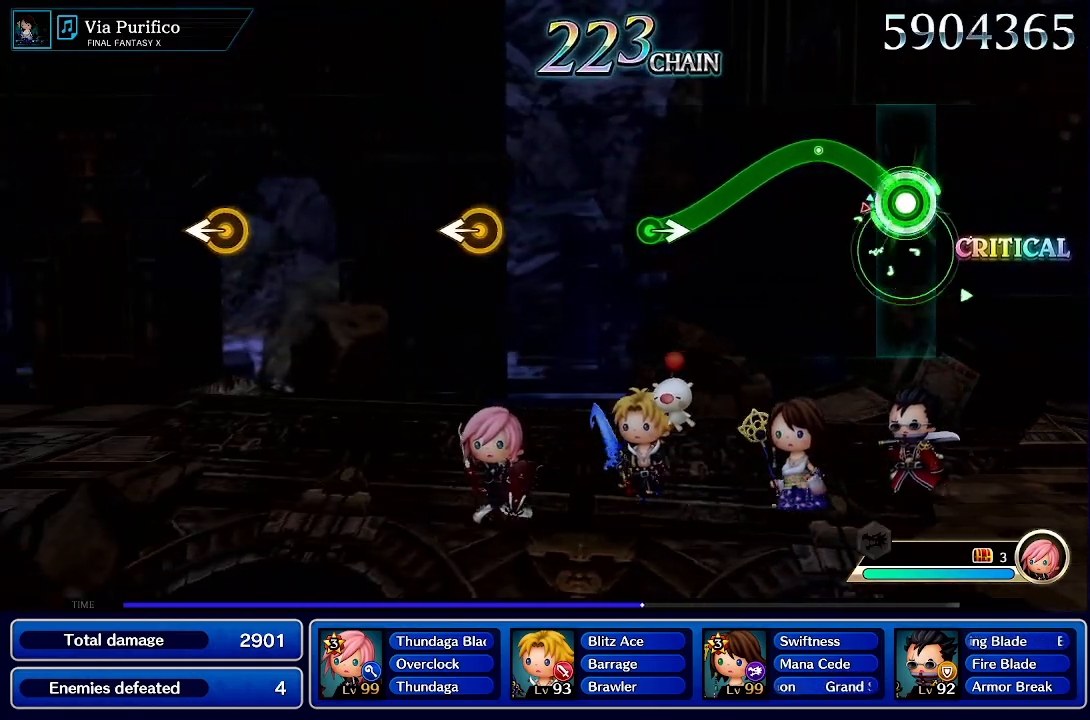
{"dt_ms": 500, "buttons": ["R1"], "left_stick": "center", "right_stick": "center", "events": [[317, "left_stick", "center"]]}
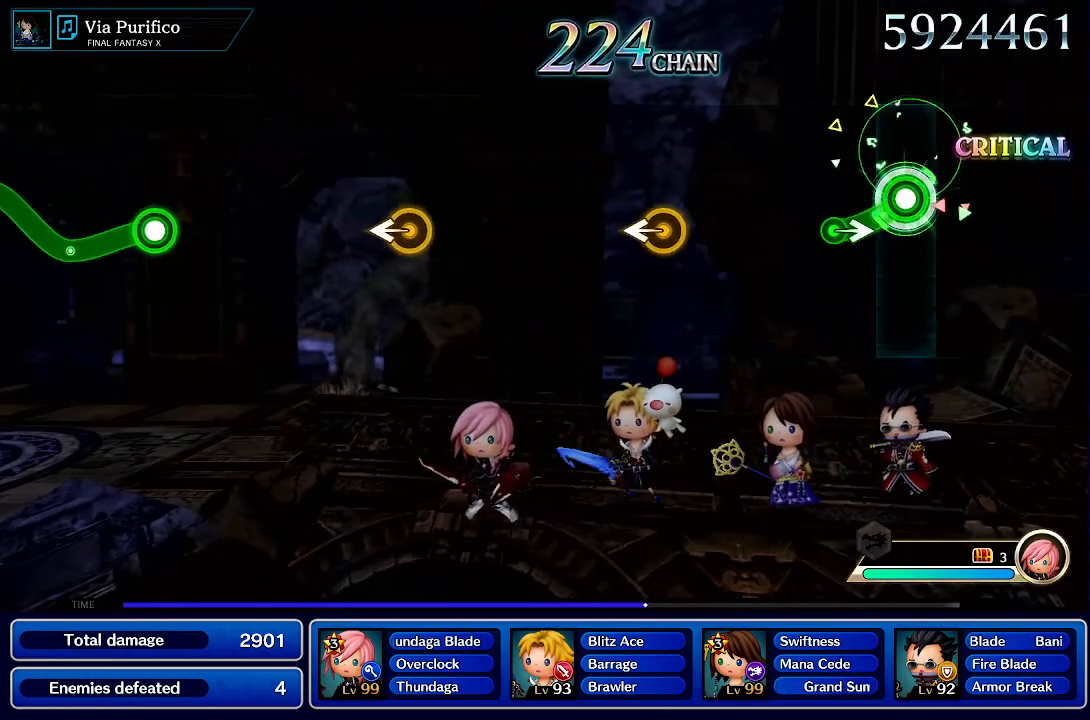
{"dt_ms": 500, "buttons": [], "left_stick": "center", "right_stick": "center", "events": [[217, "left_stick", "right"], [300, "R1", "up"], [400, "left_stick", "center"]]}